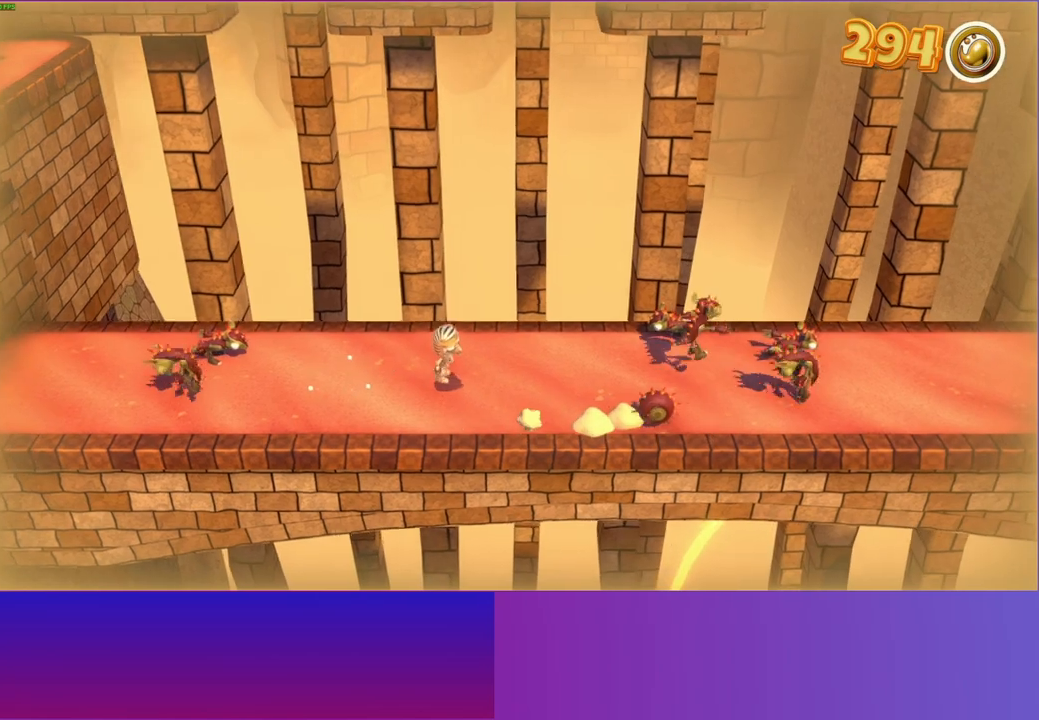
Gameplay with a controller (Xbox layout); each line is a JSON object with the inputs held at the frame after it. "events" lists button and stick changes between this image and that frame as [ms after this image, input, new state], when the widget could be followed in between. Not read: R3.
{"buttons": ["A"], "left_stick": "up-right", "right_stick": "center", "events": [[233, "left_stick", "right"], [367, "left_stick", "up-right"], [450, "A", "down"]]}
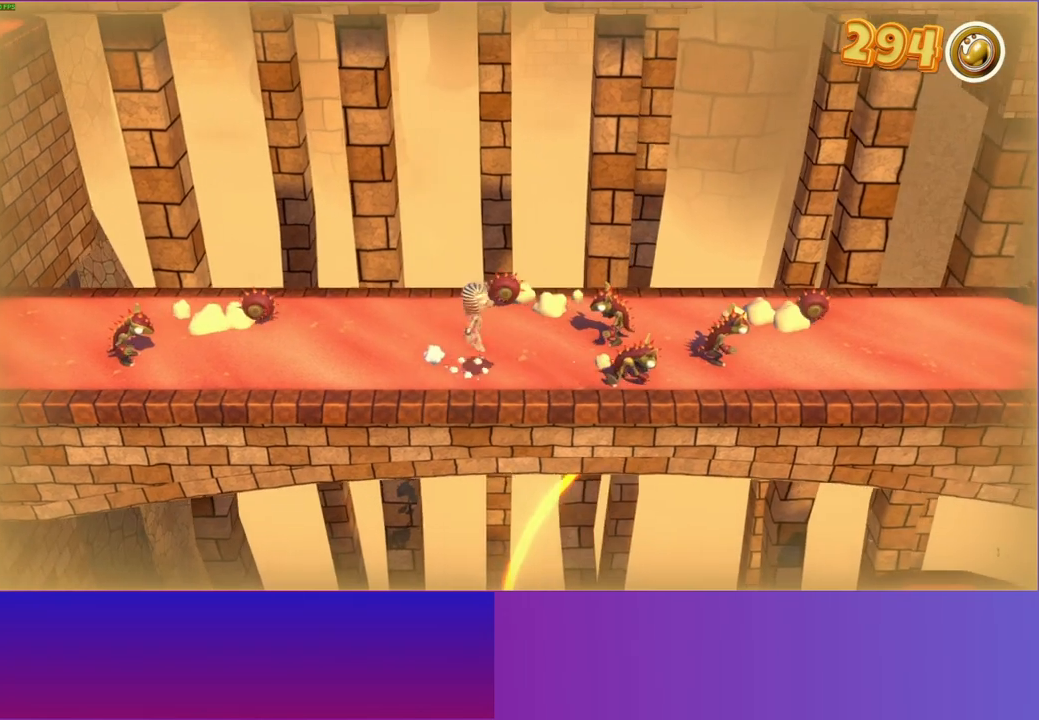
{"buttons": ["A"], "left_stick": "up-right", "right_stick": "center", "events": [[250, "left_stick", "right"], [450, "left_stick", "up-right"]]}
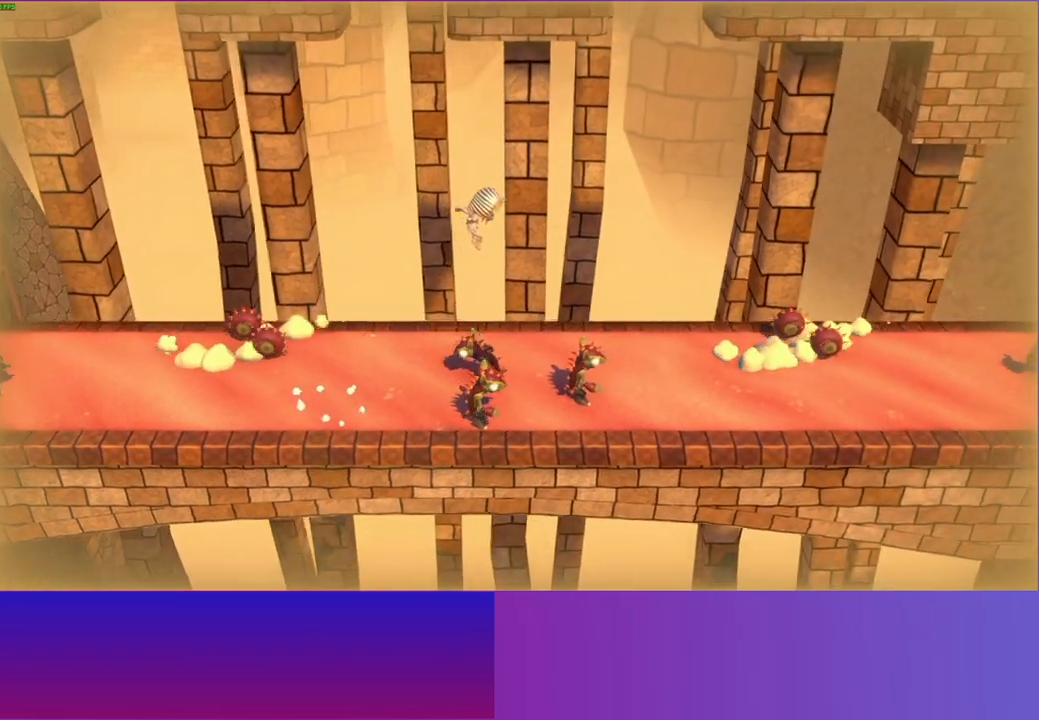
{"buttons": ["A"], "left_stick": "down-right", "right_stick": "center", "events": [[83, "A", "up"], [133, "left_stick", "up"], [267, "left_stick", "right"], [350, "left_stick", "down-right"], [433, "A", "down"]]}
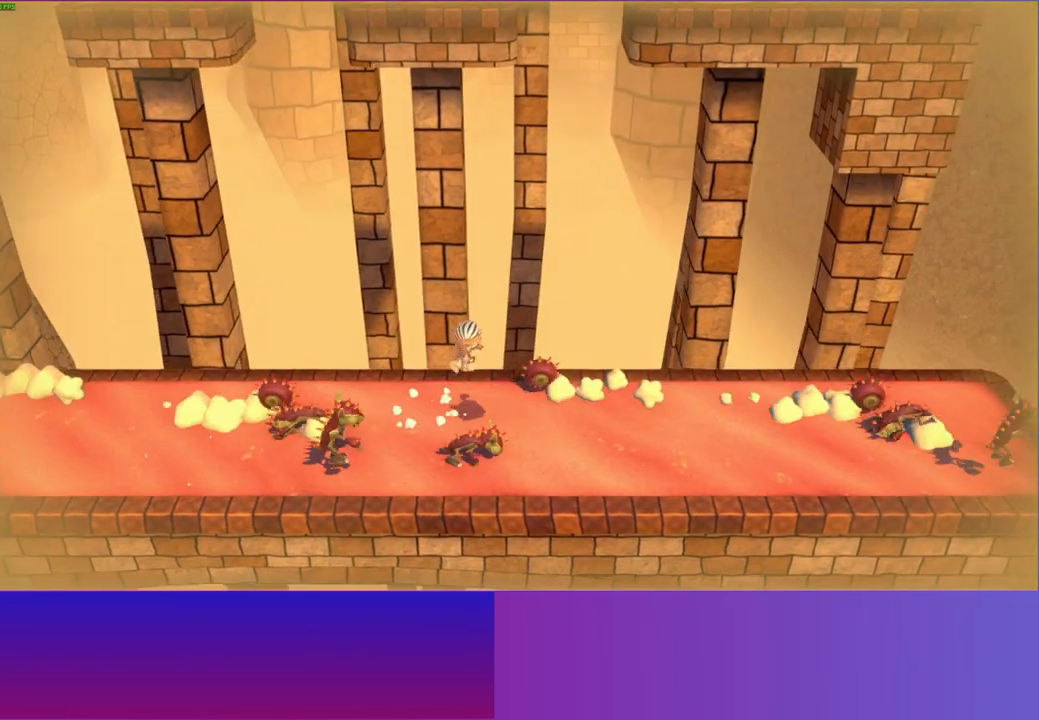
{"buttons": [], "left_stick": "center", "right_stick": "center", "events": [[283, "A", "up"], [333, "left_stick", "up-right"], [500, "left_stick", "center"]]}
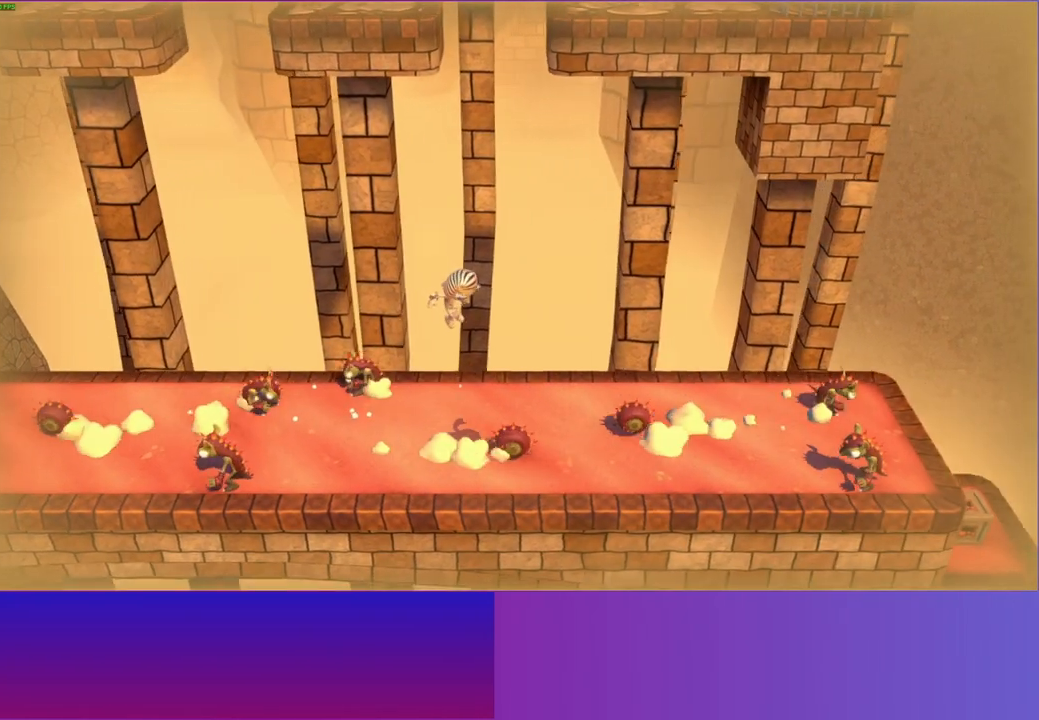
{"buttons": ["A"], "left_stick": "right", "right_stick": "center", "events": [[250, "left_stick", "right"], [350, "A", "down"]]}
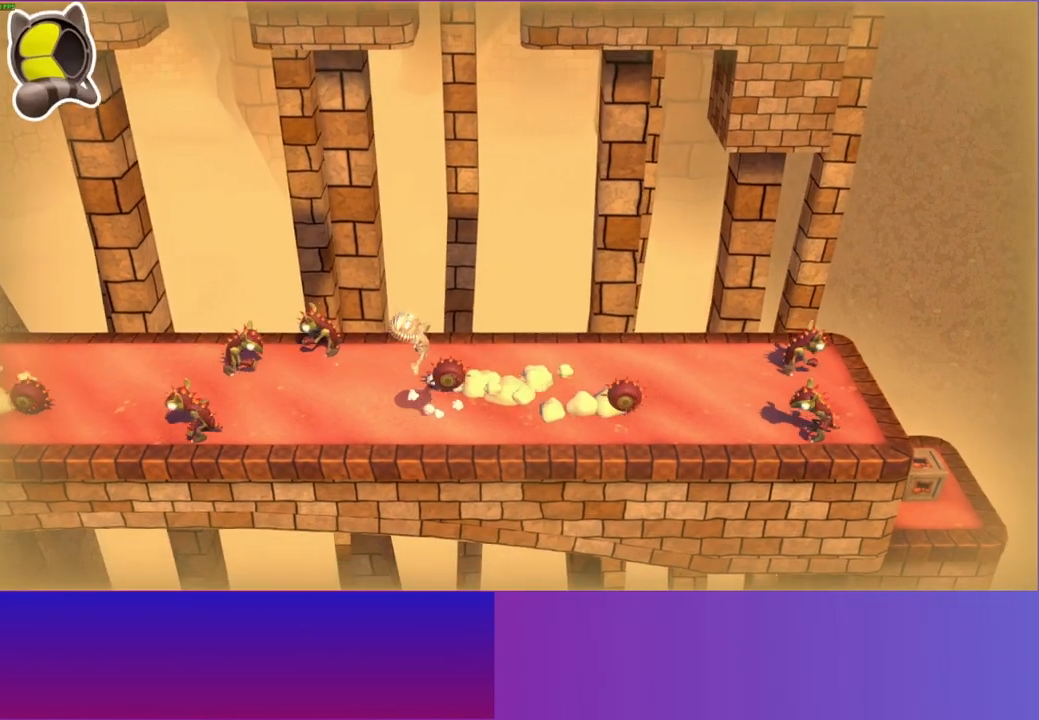
{"buttons": [], "left_stick": "right", "right_stick": "center", "events": [[83, "A", "up"], [133, "left_stick", "up-right"], [333, "left_stick", "right"]]}
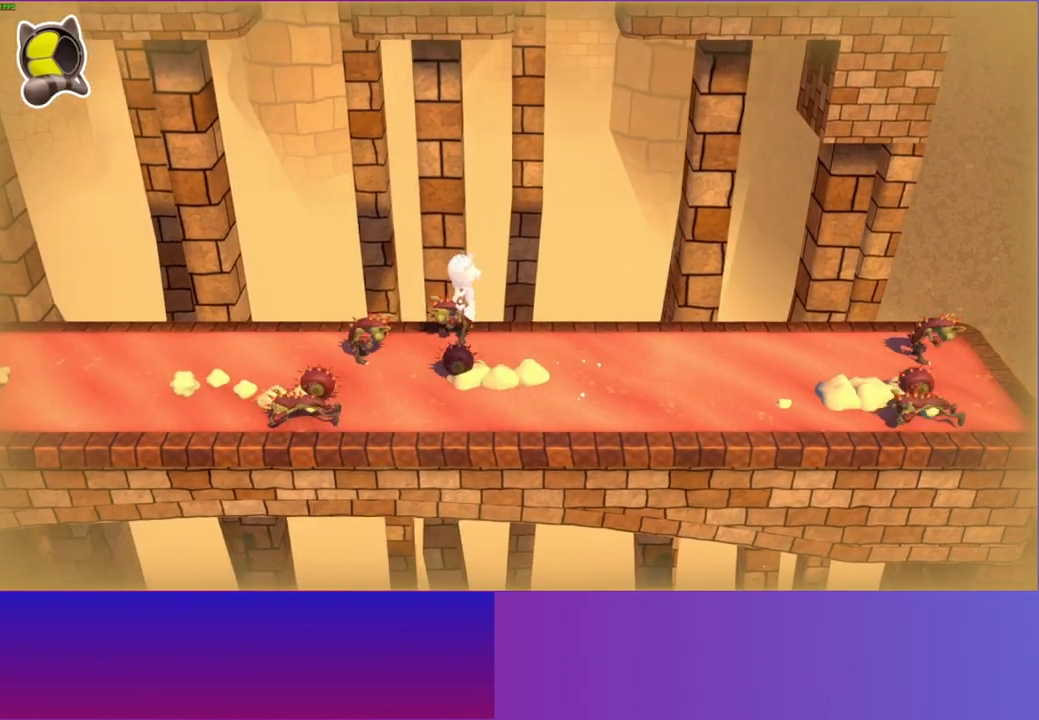
{"buttons": [], "left_stick": "right", "right_stick": "center", "events": [[167, "Y", "down"], [317, "Y", "up"]]}
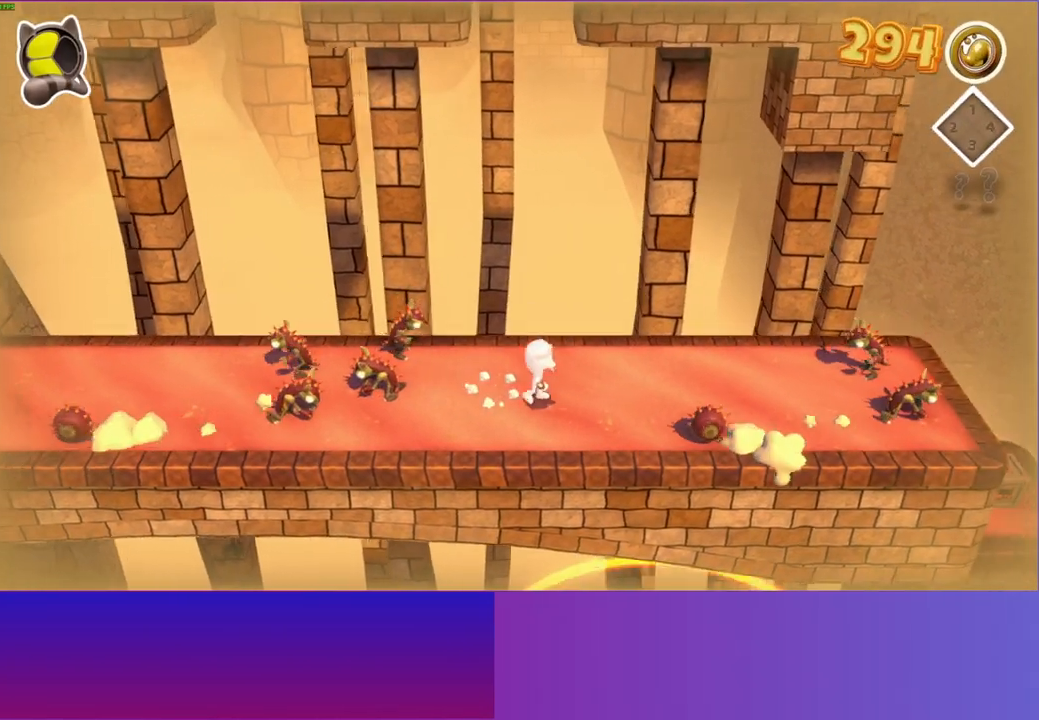
{"buttons": [], "left_stick": "center", "right_stick": "center", "events": [[150, "A", "down"], [317, "A", "up"], [450, "left_stick", "center"]]}
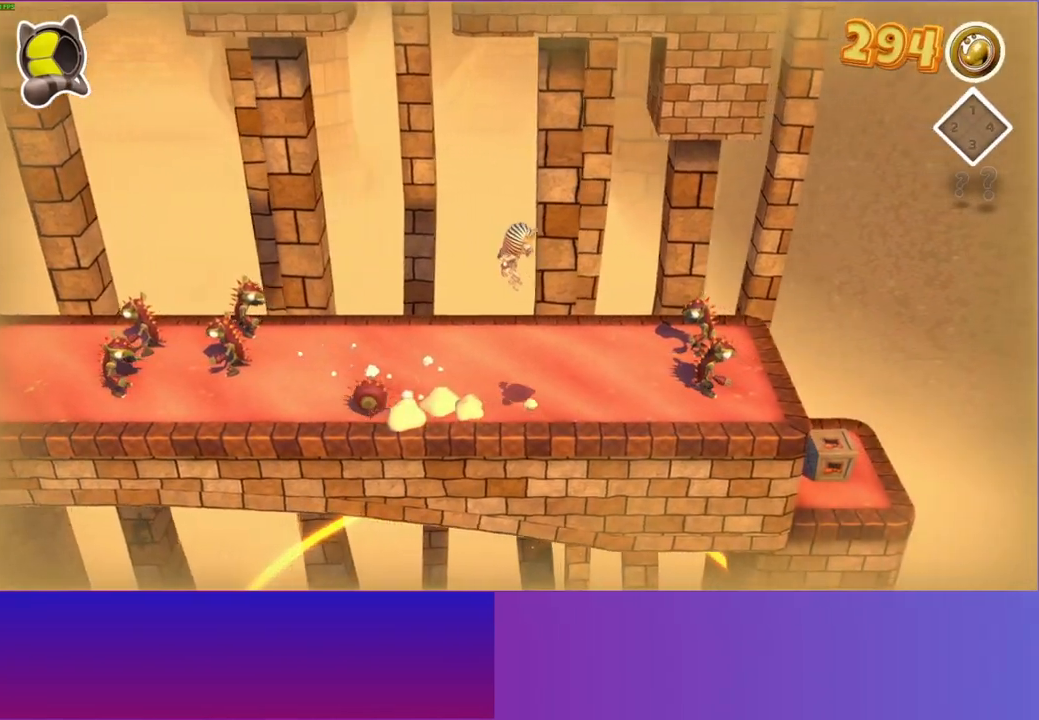
{"buttons": ["A"], "left_stick": "right", "right_stick": "center", "events": [[100, "left_stick", "right"], [350, "A", "down"]]}
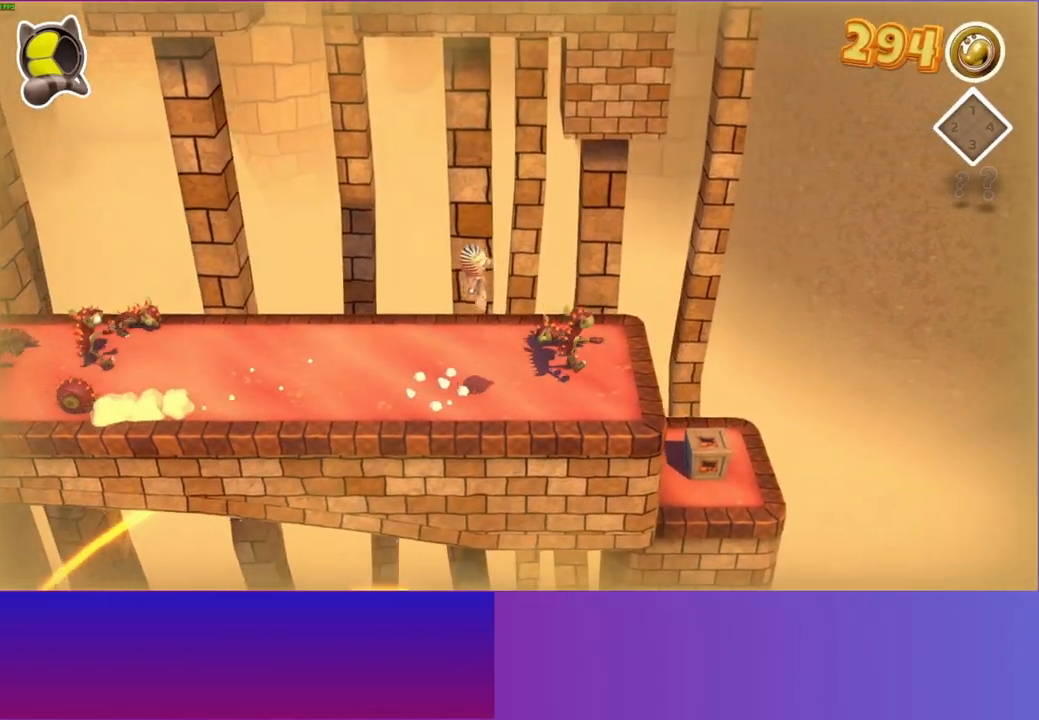
{"buttons": [], "left_stick": "right", "right_stick": "center", "events": [[467, "A", "up"]]}
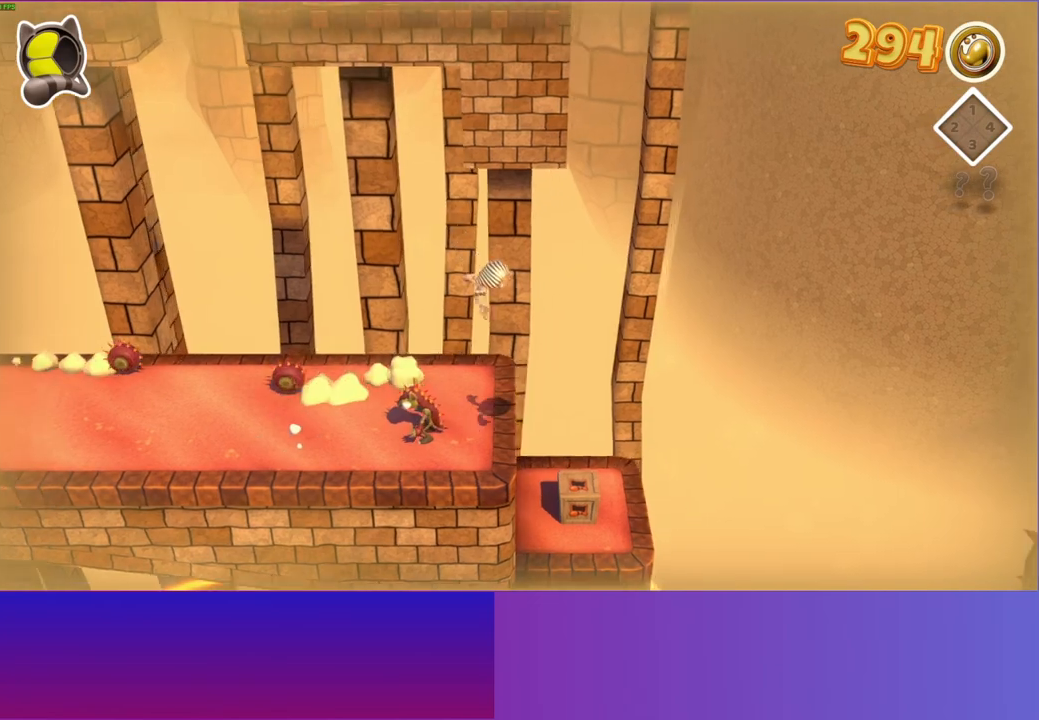
{"buttons": [], "left_stick": "down", "right_stick": "center", "events": [[200, "Y", "down"], [317, "Y", "up"], [333, "left_stick", "down"]]}
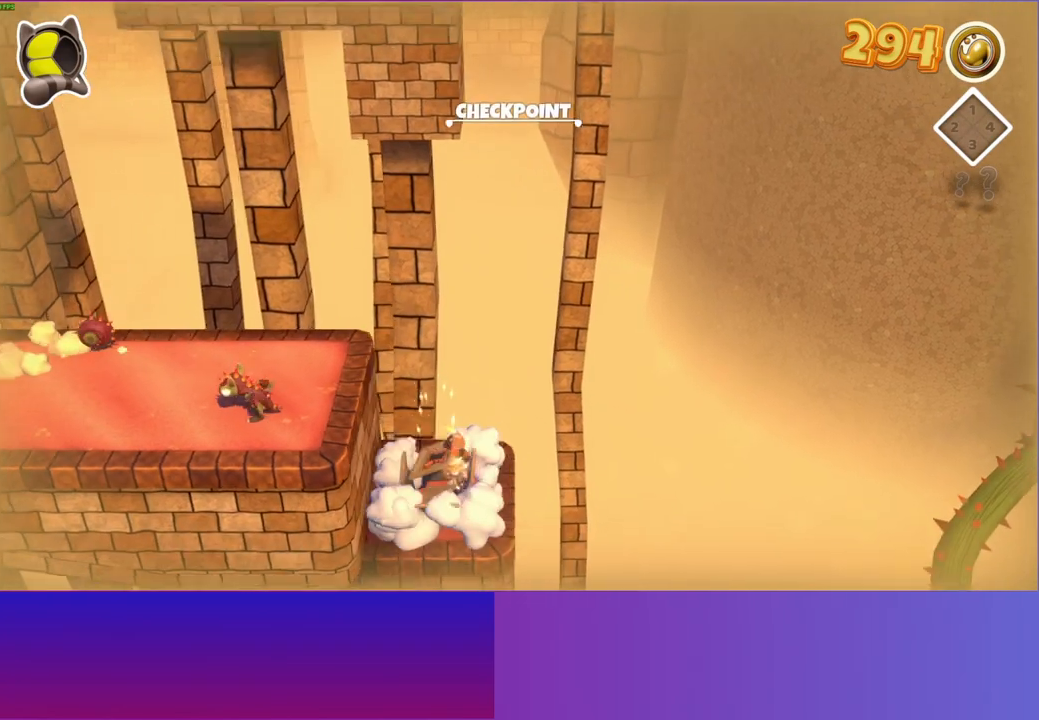
{"buttons": [], "left_stick": "down-right", "right_stick": "center", "events": [[67, "left_stick", "down-left"], [300, "left_stick", "down-right"]]}
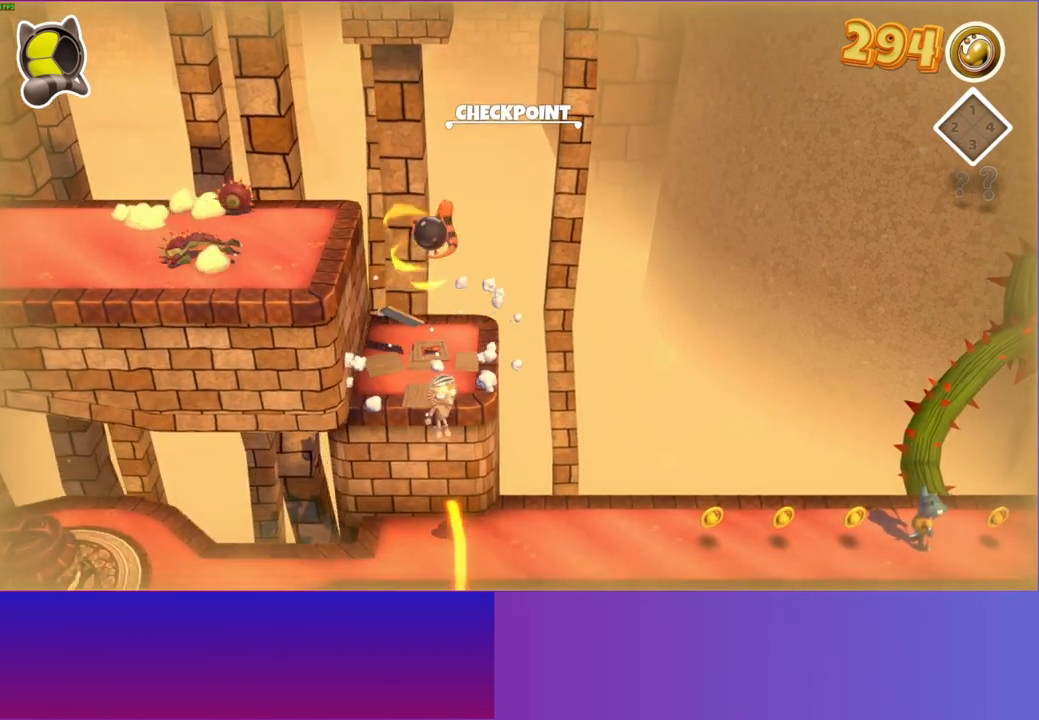
{"buttons": ["A"], "left_stick": "left", "right_stick": "center", "events": [[83, "left_stick", "up-right"], [217, "left_stick", "left"], [317, "A", "down"]]}
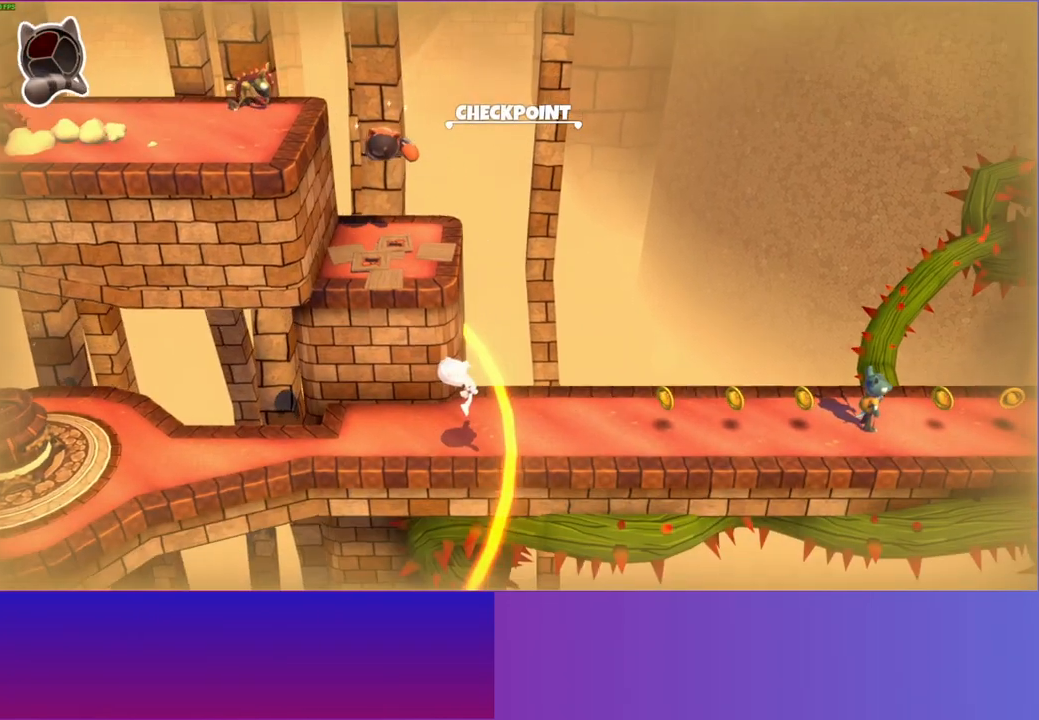
{"buttons": ["Y"], "left_stick": "left", "right_stick": "center", "events": [[50, "A", "up"], [467, "Y", "down"]]}
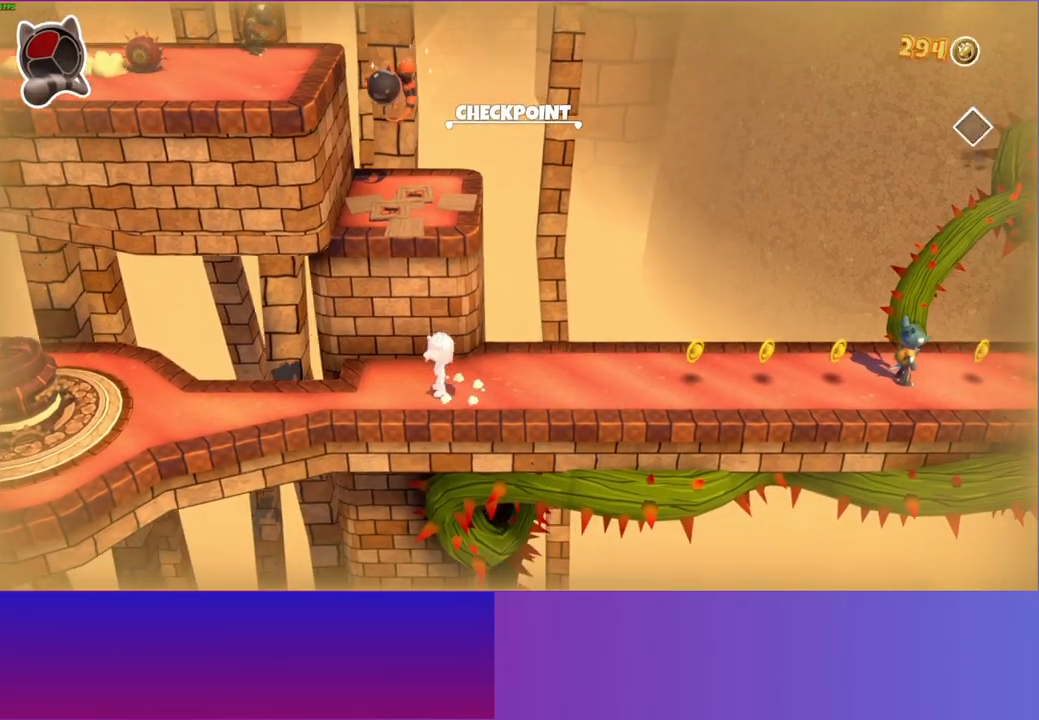
{"buttons": [], "left_stick": "left", "right_stick": "center", "events": [[117, "Y", "up"]]}
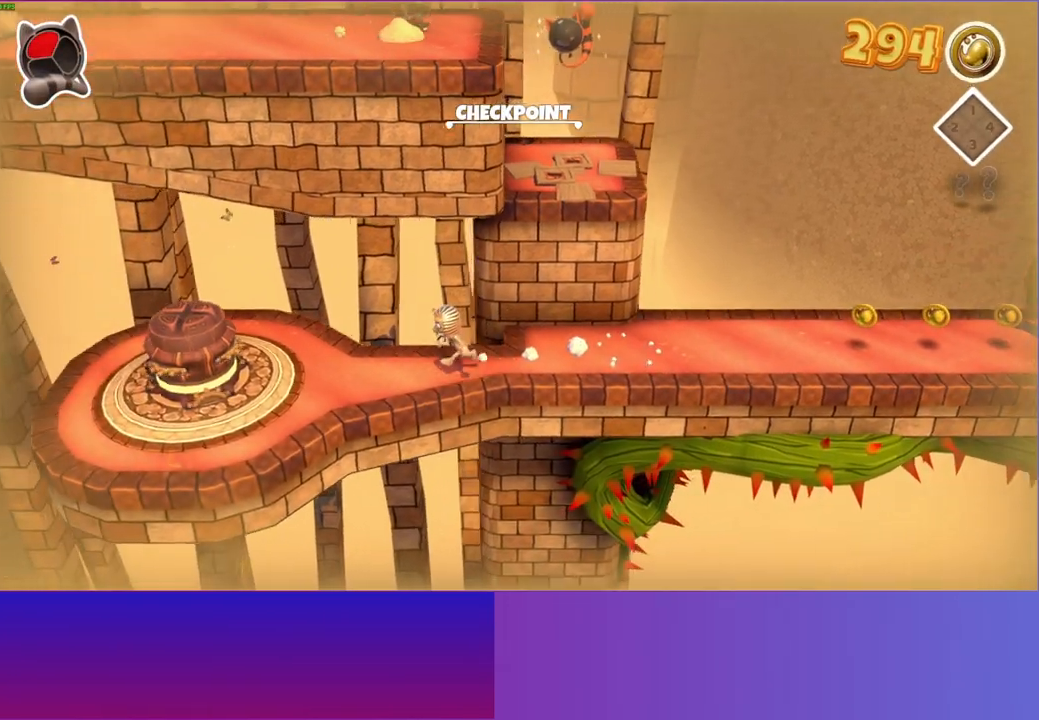
{"buttons": ["A"], "left_stick": "left", "right_stick": "center", "events": [[333, "A", "down"]]}
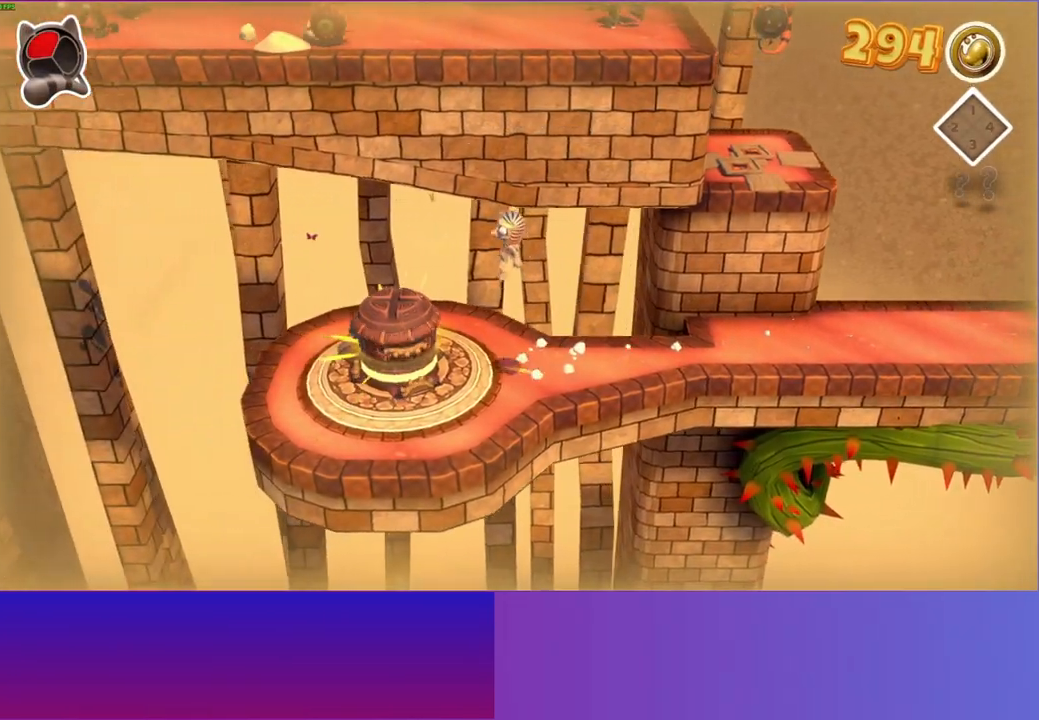
{"buttons": [], "left_stick": "center", "right_stick": "center", "events": [[233, "A", "up"], [333, "left_stick", "center"], [350, "X", "down"], [450, "X", "up"]]}
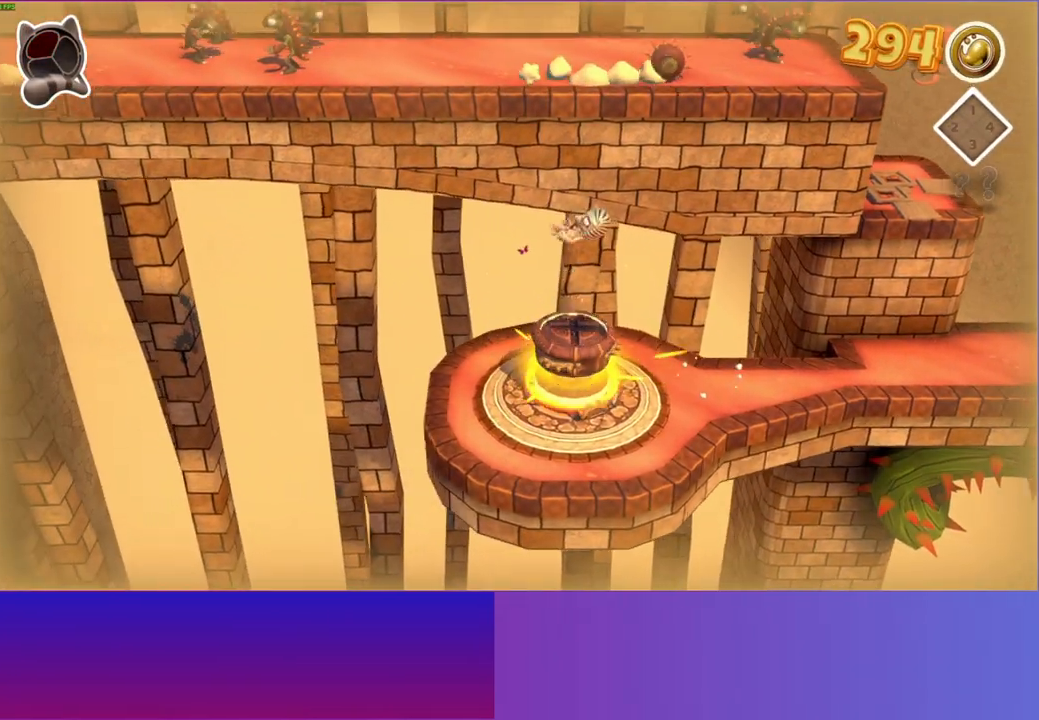
{"buttons": [], "left_stick": "right", "right_stick": "center", "events": [[300, "A", "down"], [317, "left_stick", "right"], [433, "A", "up"]]}
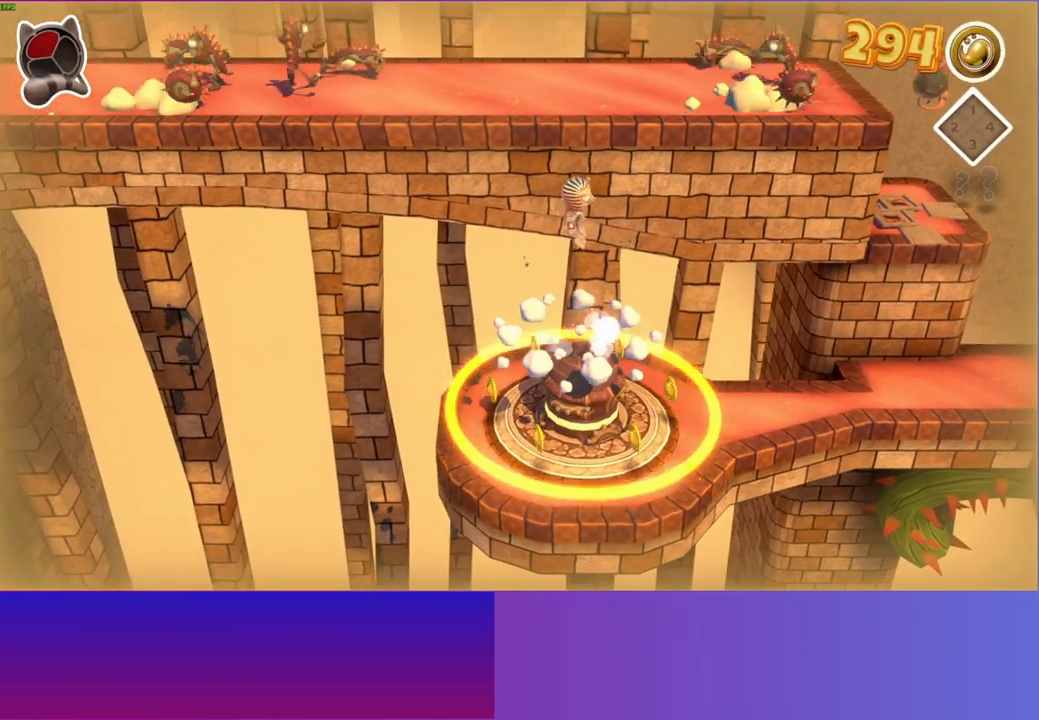
{"buttons": [], "left_stick": "right", "right_stick": "center", "events": [[233, "Y", "down"], [350, "Y", "up"]]}
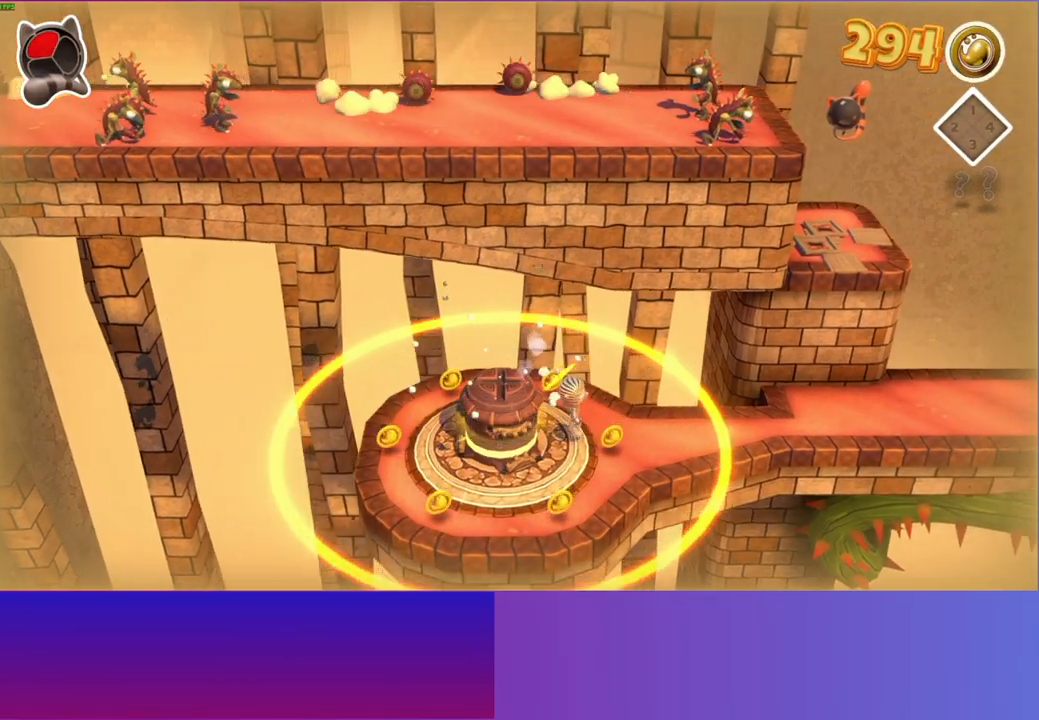
{"buttons": [], "left_stick": "up-right", "right_stick": "center", "events": [[233, "left_stick", "down-right"], [417, "left_stick", "up-right"]]}
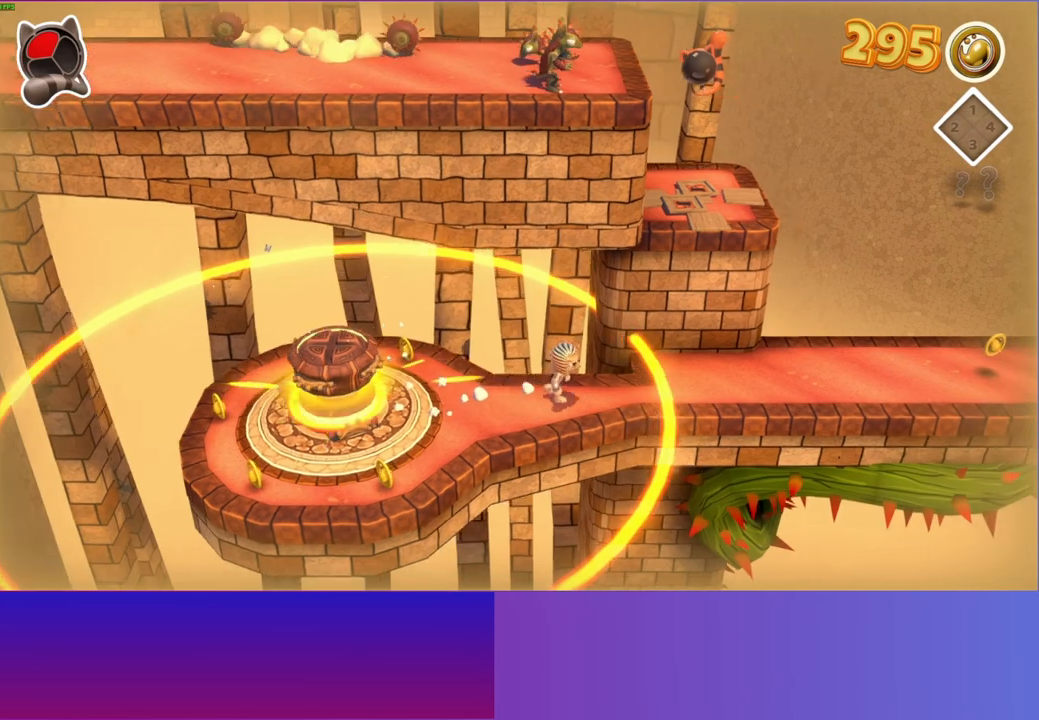
{"buttons": [], "left_stick": "center", "right_stick": "center", "events": [[83, "left_stick", "right"], [200, "Y", "down"], [300, "Y", "up"], [350, "left_stick", "up-right"], [467, "left_stick", "center"]]}
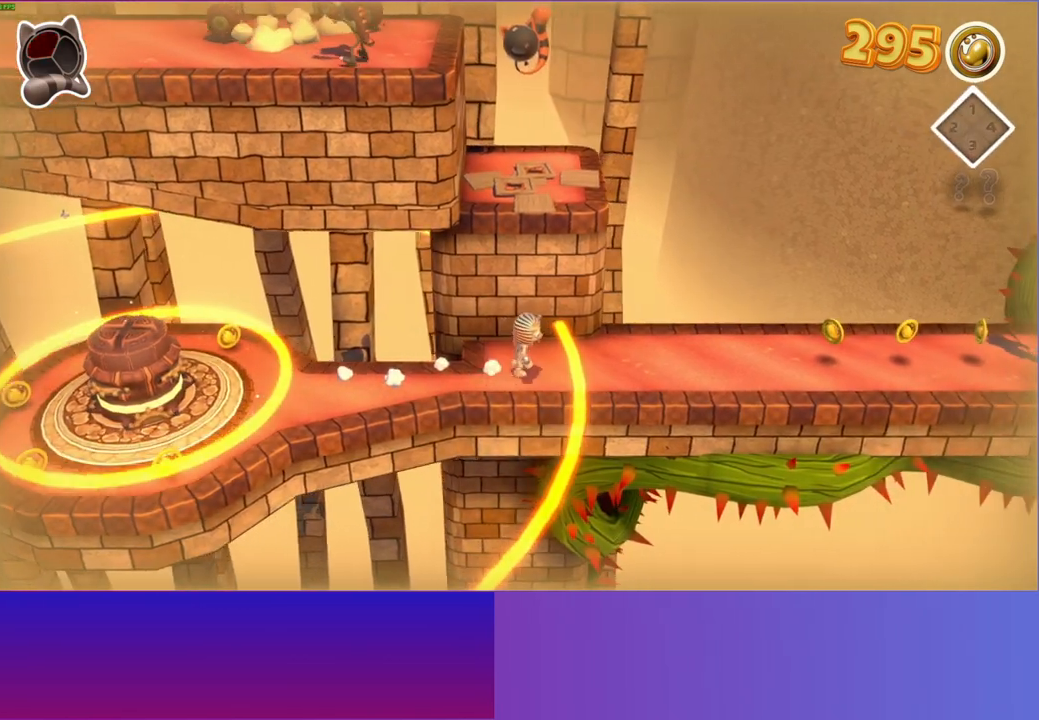
{"buttons": [], "left_stick": "up", "right_stick": "center", "events": [[417, "left_stick", "up"]]}
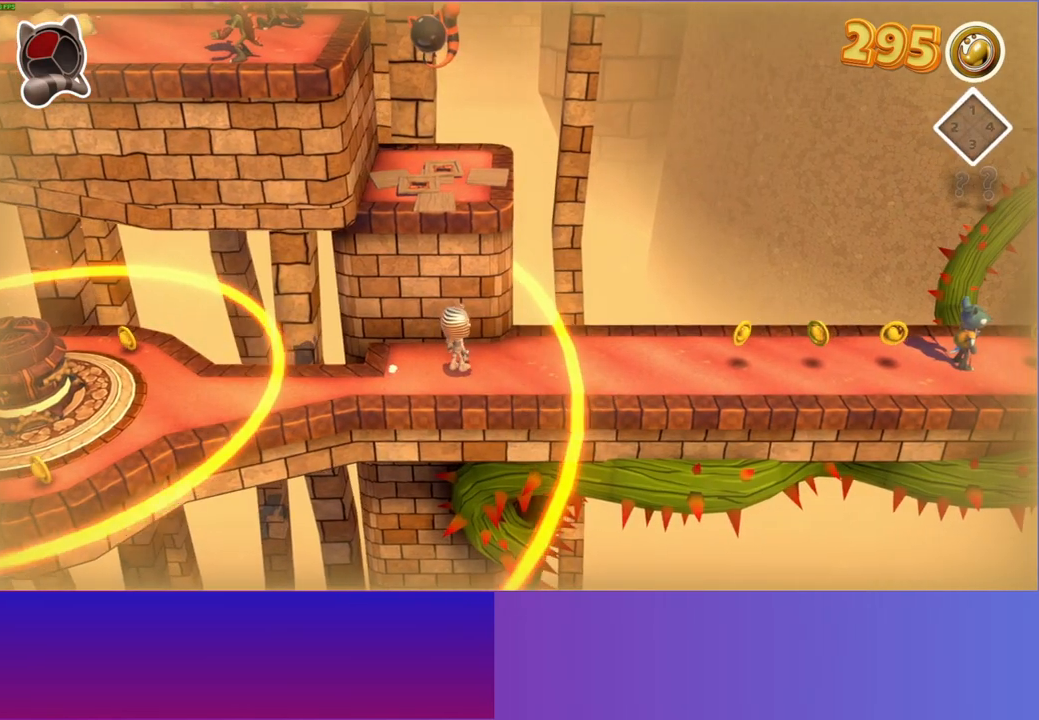
{"buttons": [], "left_stick": "up", "right_stick": "center", "events": [[33, "A", "down"], [200, "left_stick", "up-left"], [383, "left_stick", "up"], [400, "A", "up"]]}
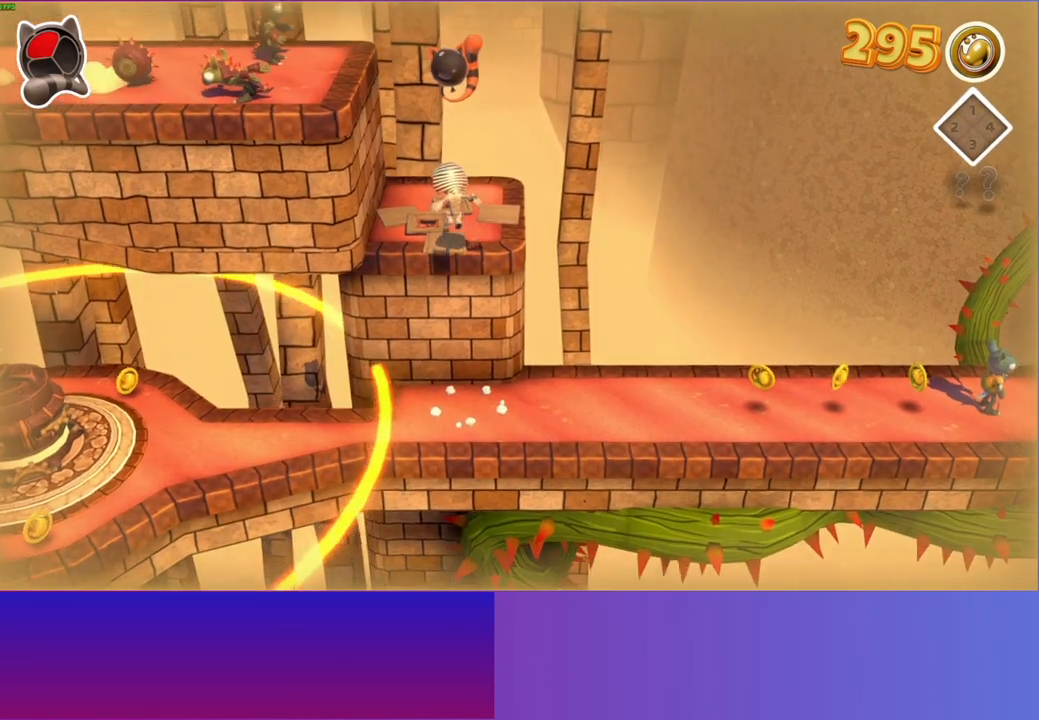
{"buttons": [], "left_stick": "right", "right_stick": "center", "events": [[233, "left_stick", "right"], [283, "left_stick", "down-right"], [300, "Y", "down"], [400, "Y", "up"], [500, "left_stick", "right"]]}
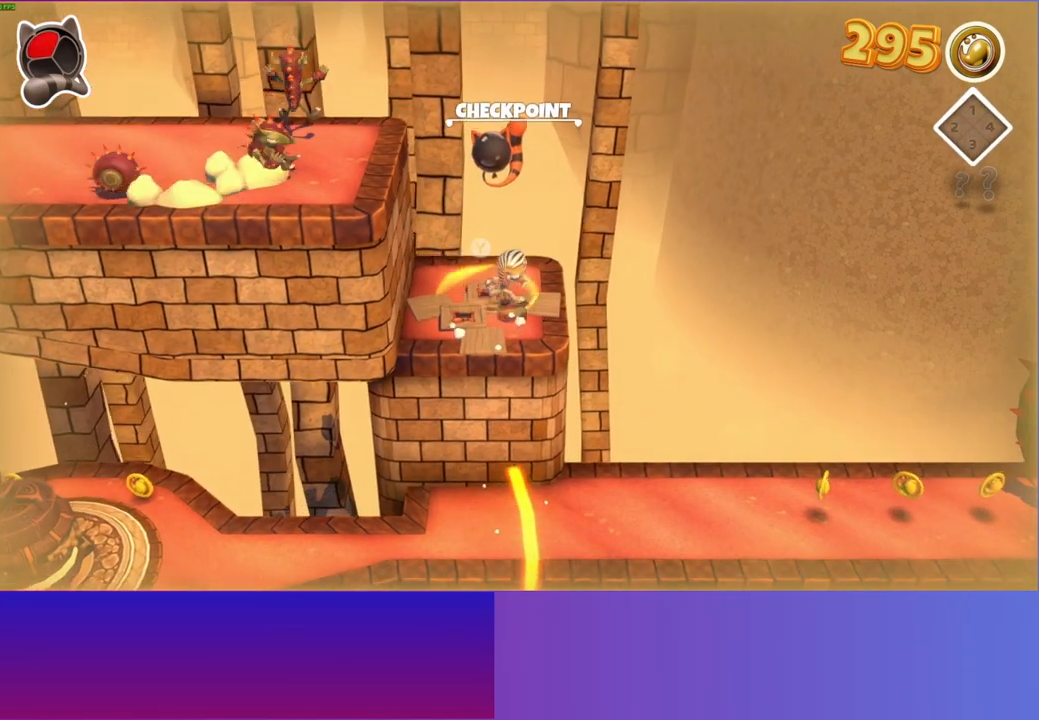
{"buttons": [], "left_stick": "left", "right_stick": "center", "events": [[33, "Y", "down"], [133, "Y", "up"], [233, "left_stick", "up-right"], [467, "left_stick", "left"]]}
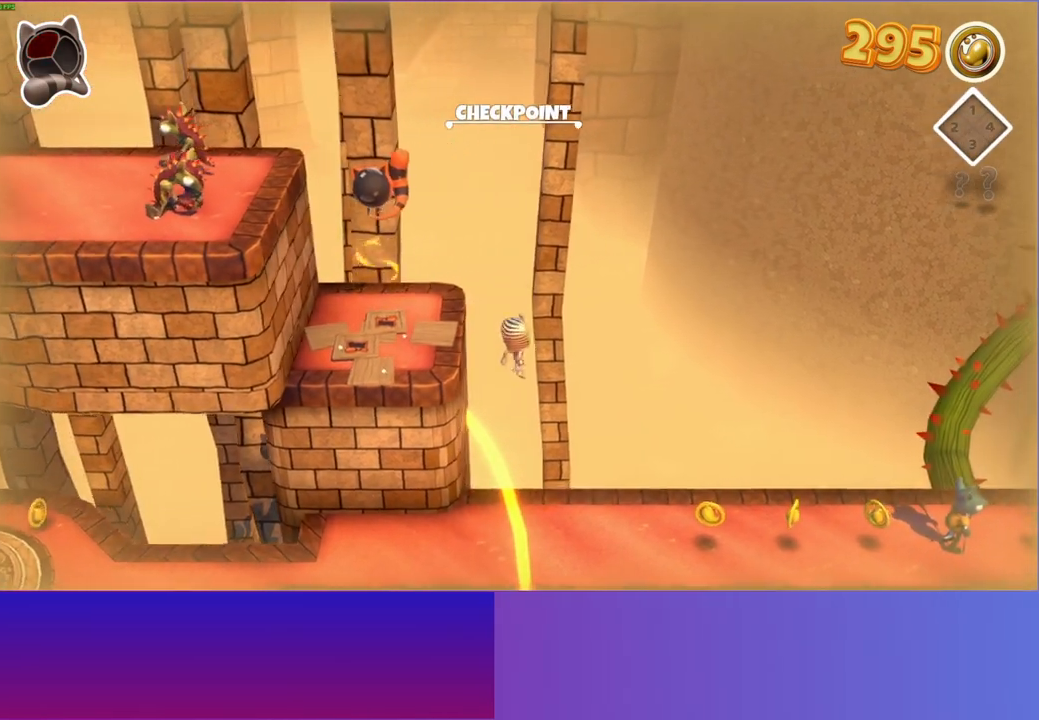
{"buttons": [], "left_stick": "center", "right_stick": "center", "events": [[100, "X", "down"], [117, "left_stick", "center"], [250, "X", "up"]]}
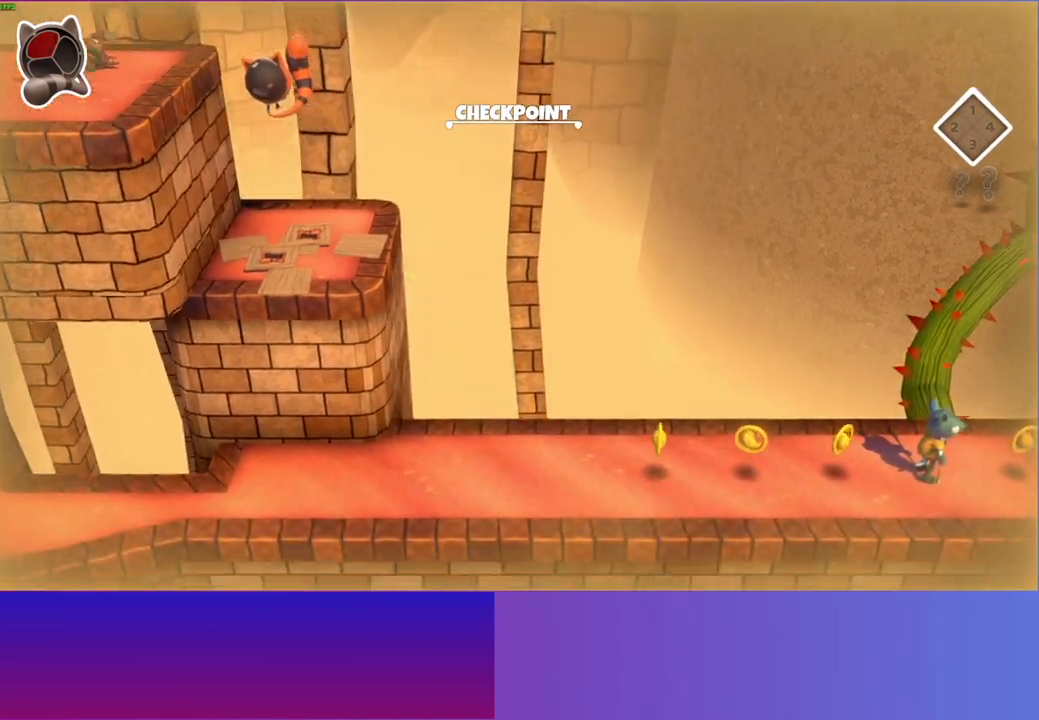
{"buttons": [], "left_stick": "center", "right_stick": "center", "events": []}
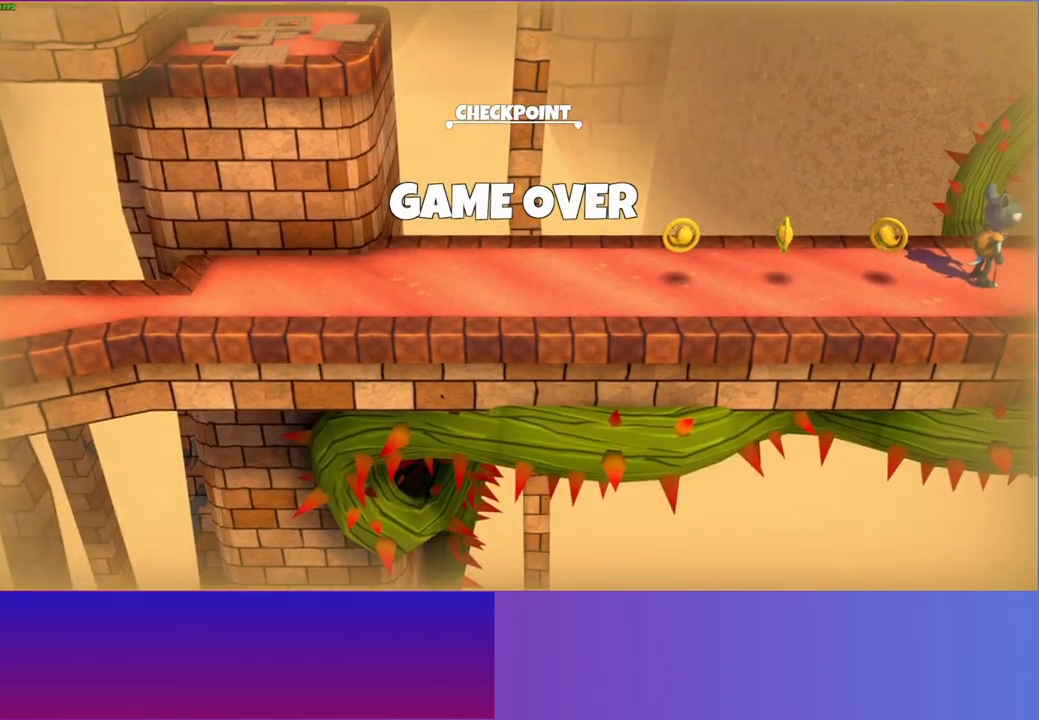
{"buttons": [], "left_stick": "center", "right_stick": "center", "events": []}
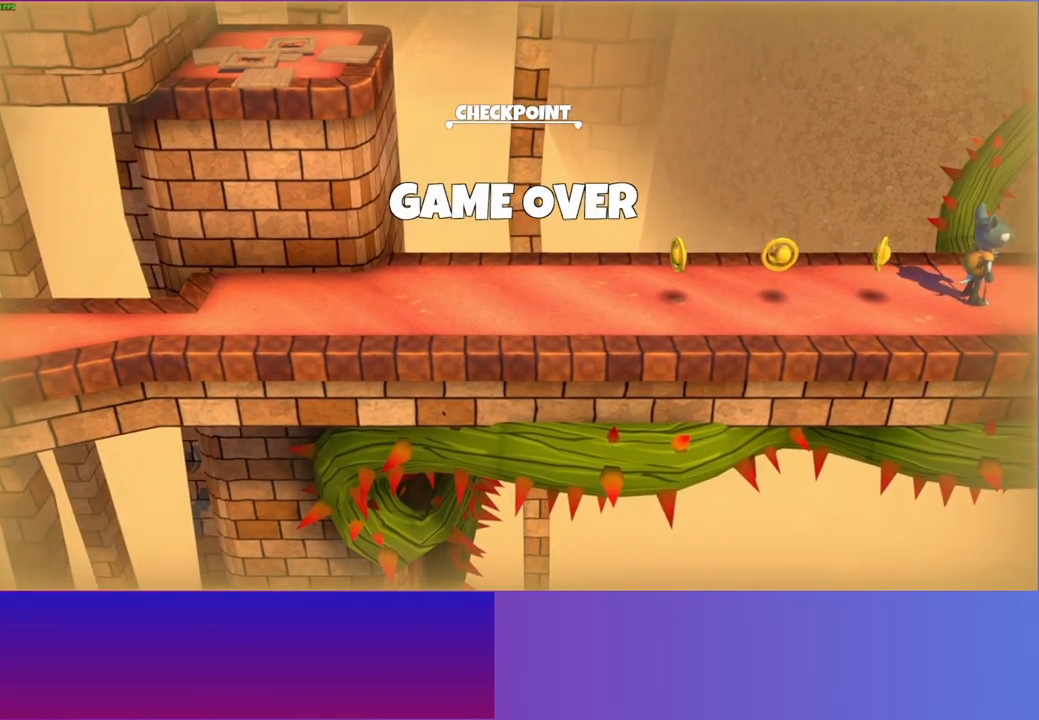
{"buttons": [], "left_stick": "center", "right_stick": "center", "events": []}
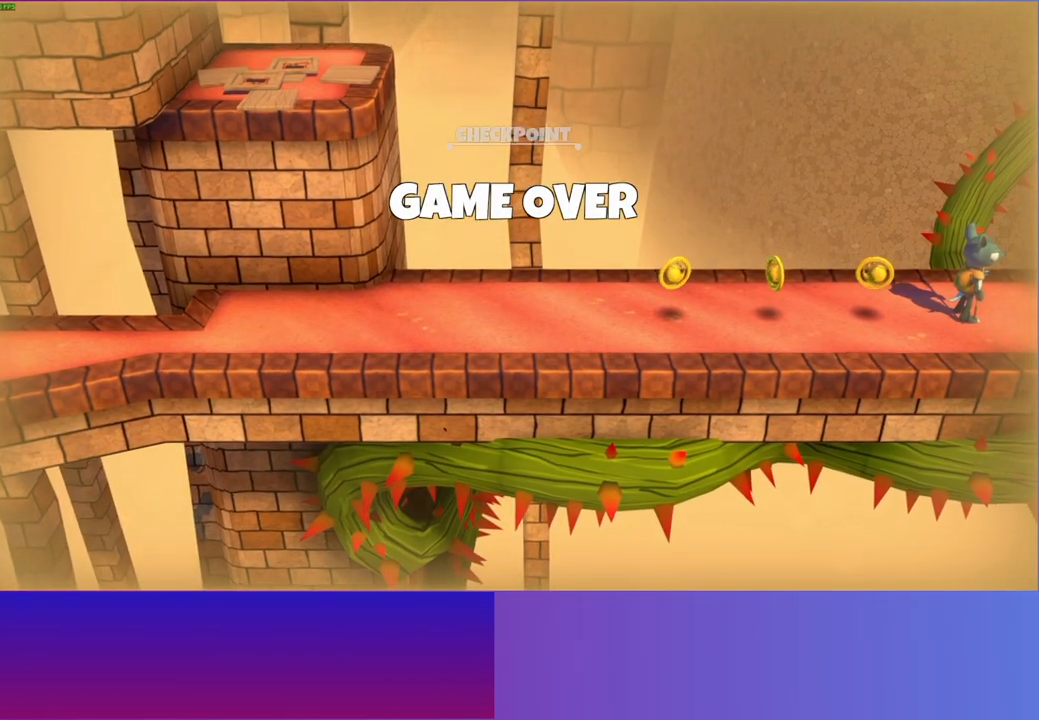
{"buttons": [], "left_stick": "center", "right_stick": "center", "events": []}